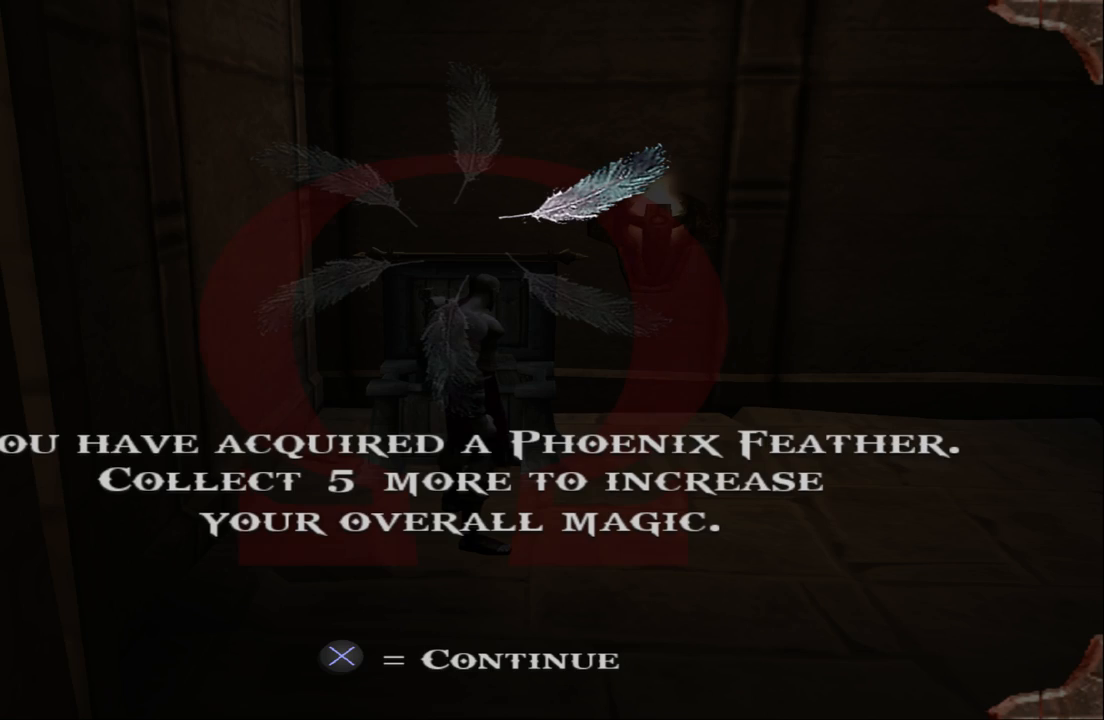
Gameplay with a controller (PlayStation layout); each line is a JSON object with the inputs held at the frame after it. "events" lists button and stick changes between this image and that frame as [ms after this image, input, new state], when the widget could be followed in between. Not read: L3 R3.
{"buttons": [], "left_stick": "right", "right_stick": "center", "events": [[367, "left_stick", "right"]]}
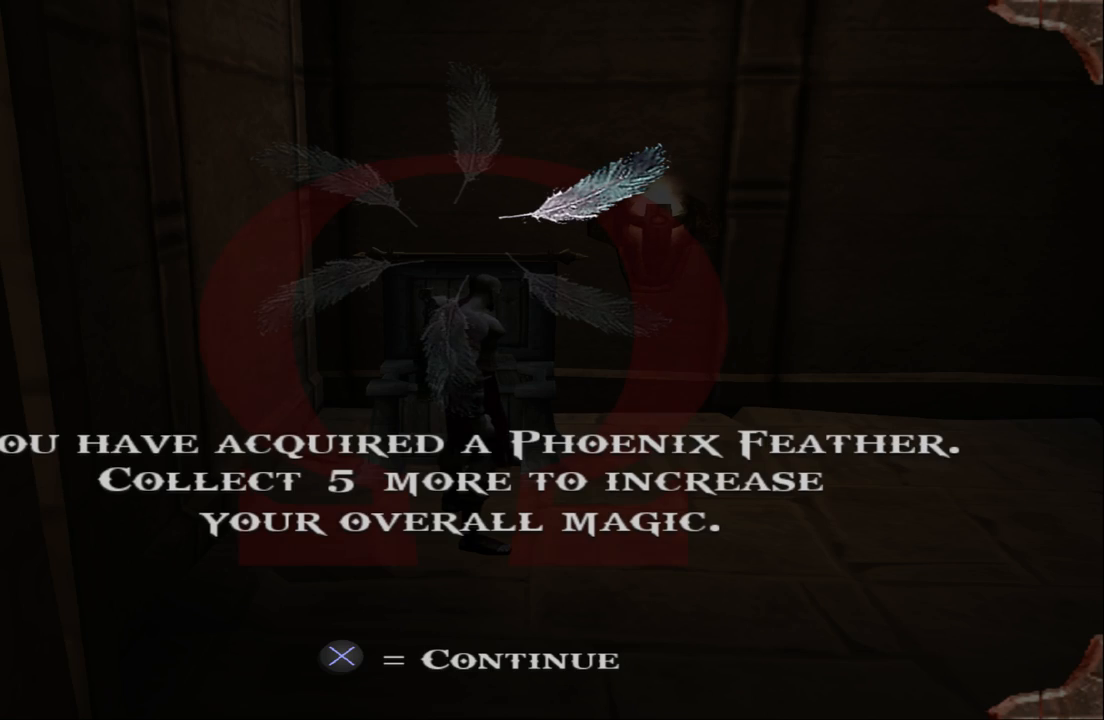
{"buttons": ["CROSS"], "left_stick": "right", "right_stick": "center", "events": [[400, "CROSS", "down"]]}
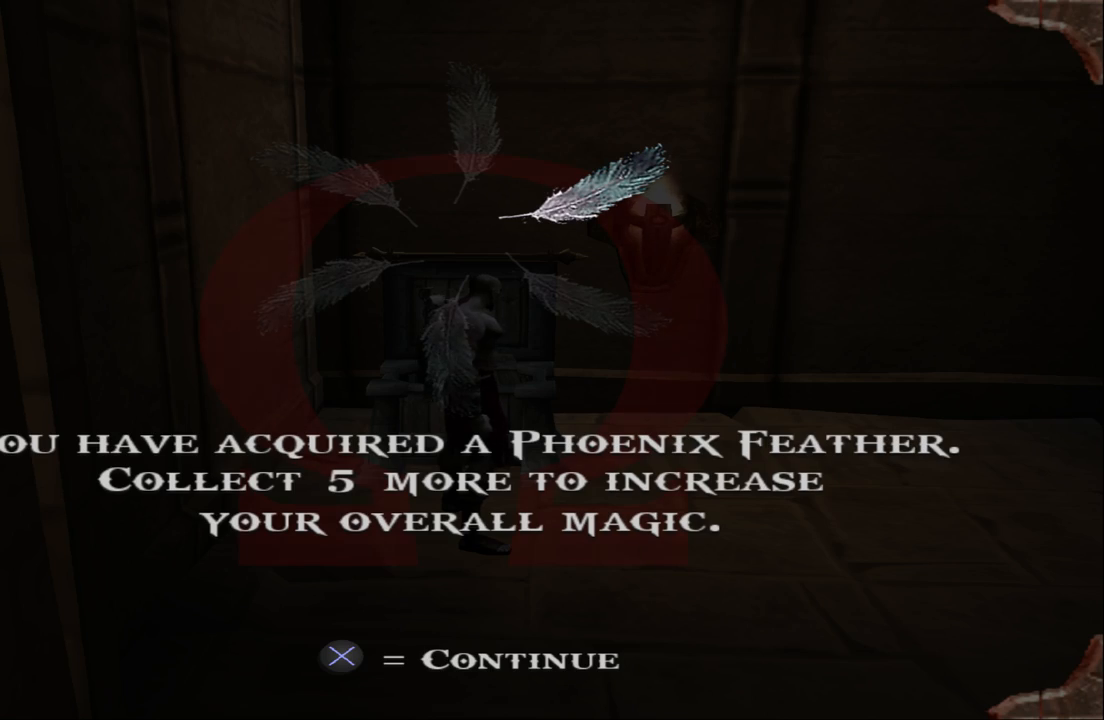
{"buttons": [], "left_stick": "up-right", "right_stick": "center", "events": [[33, "CROSS", "up"], [500, "left_stick", "up-right"]]}
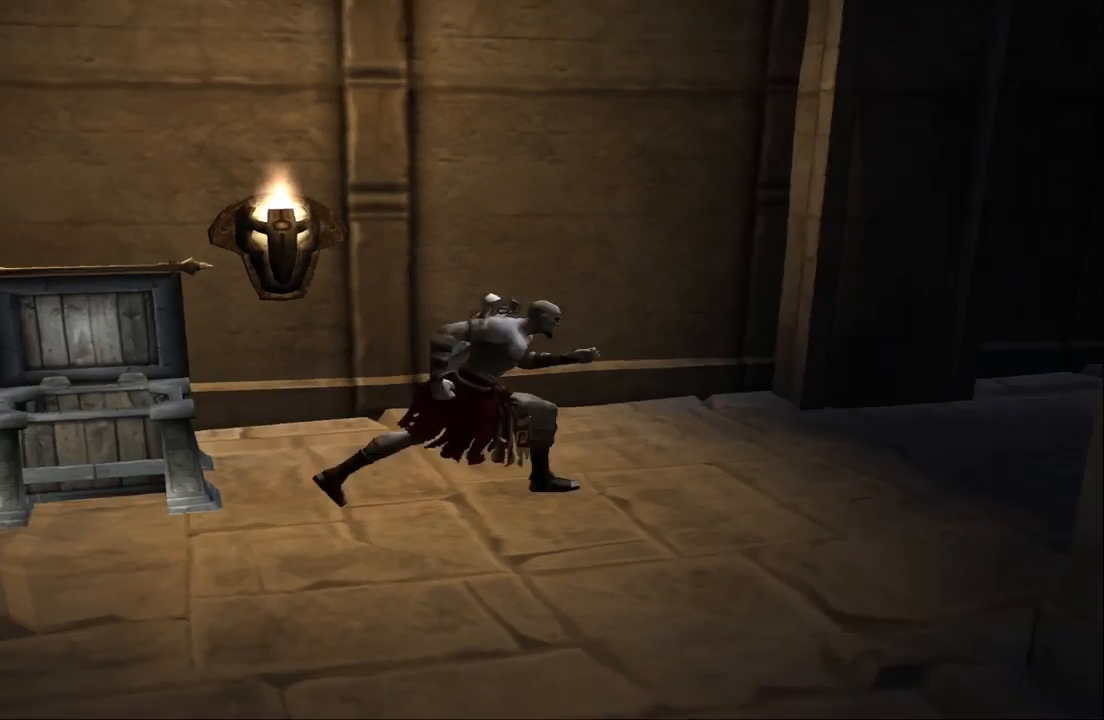
{"buttons": [], "left_stick": "up-right", "right_stick": "center", "events": [[300, "left_stick", "up"], [500, "left_stick", "up-right"]]}
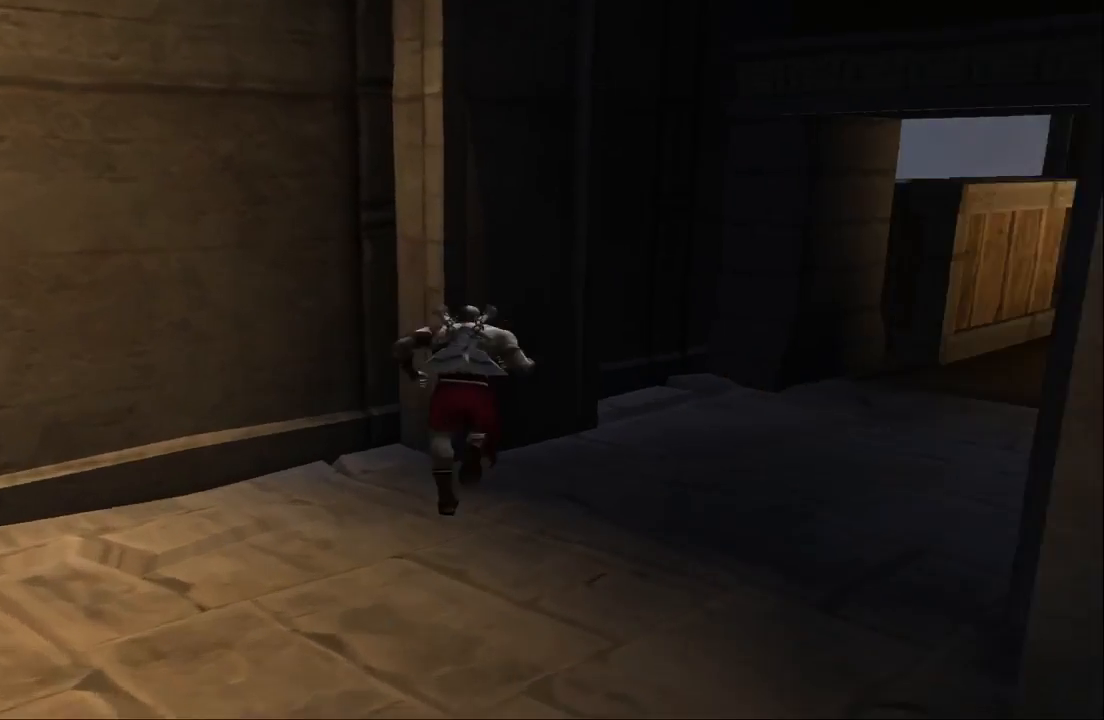
{"buttons": [], "left_stick": "up-right", "right_stick": "center", "events": []}
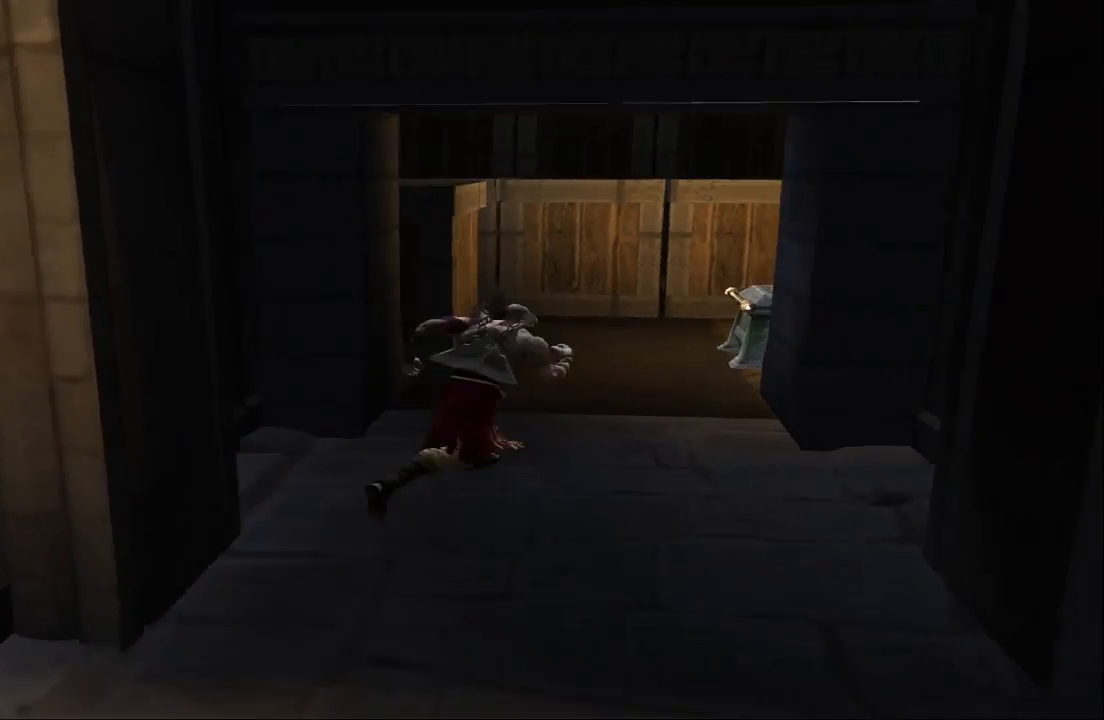
{"buttons": [], "left_stick": "up", "right_stick": "center", "events": [[33, "left_stick", "up"]]}
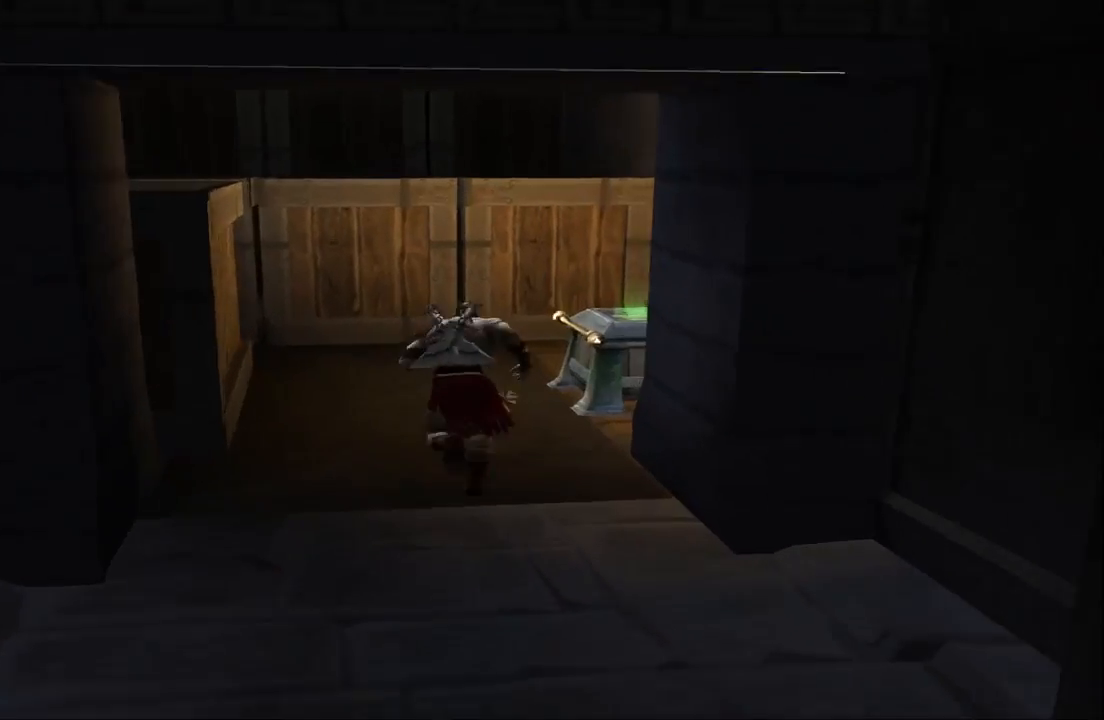
{"buttons": [], "left_stick": "center", "right_stick": "center", "events": [[267, "left_stick", "up-right"], [433, "left_stick", "center"]]}
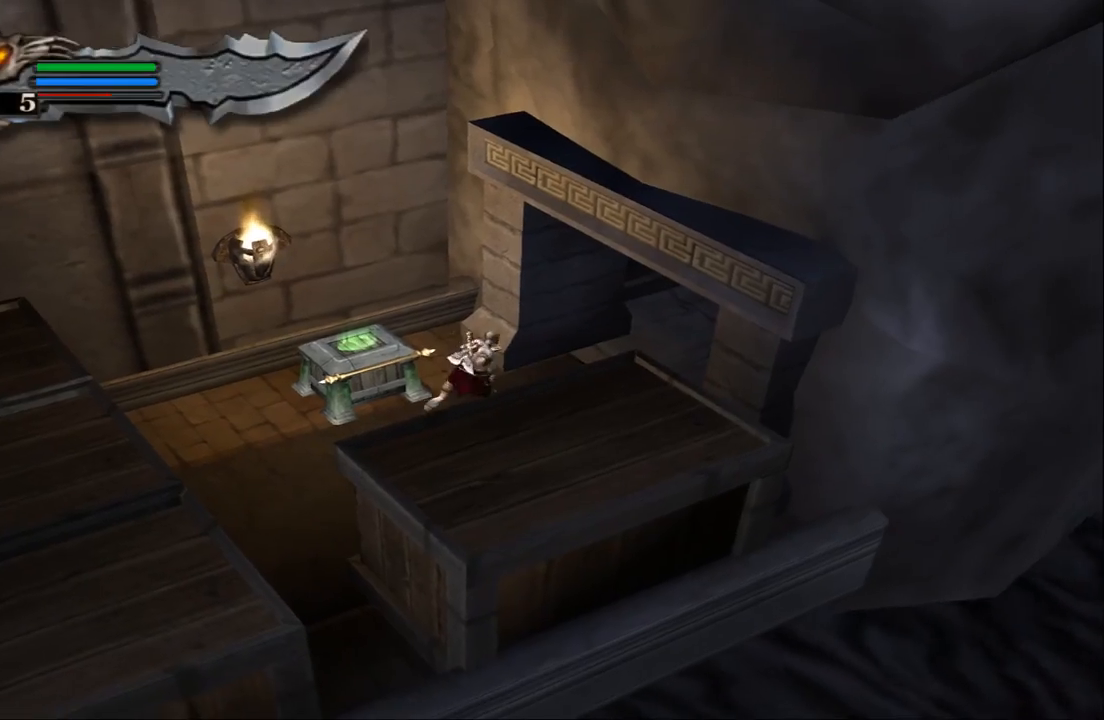
{"buttons": [], "left_stick": "down-left", "right_stick": "center", "events": [[500, "left_stick", "down-left"]]}
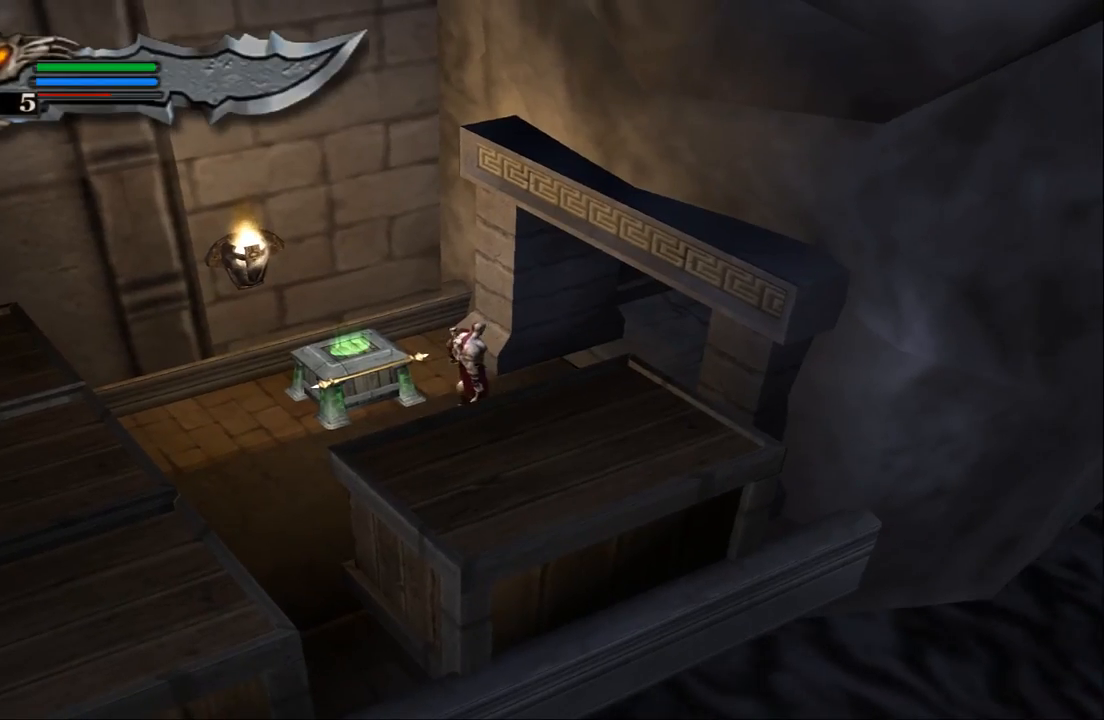
{"buttons": [], "left_stick": "down-left", "right_stick": "center", "events": [[367, "CROSS", "down"], [500, "CROSS", "up"]]}
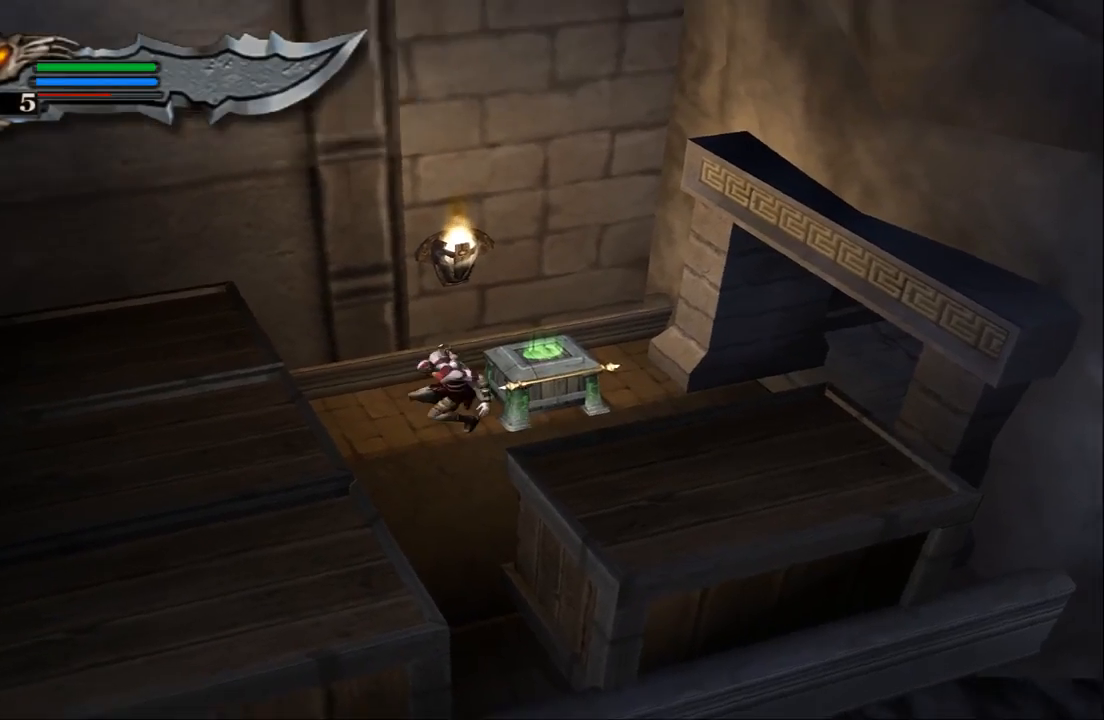
{"buttons": [], "left_stick": "center", "right_stick": "center", "events": [[67, "CROSS", "down"], [333, "left_stick", "left"], [367, "CROSS", "up"], [467, "left_stick", "center"]]}
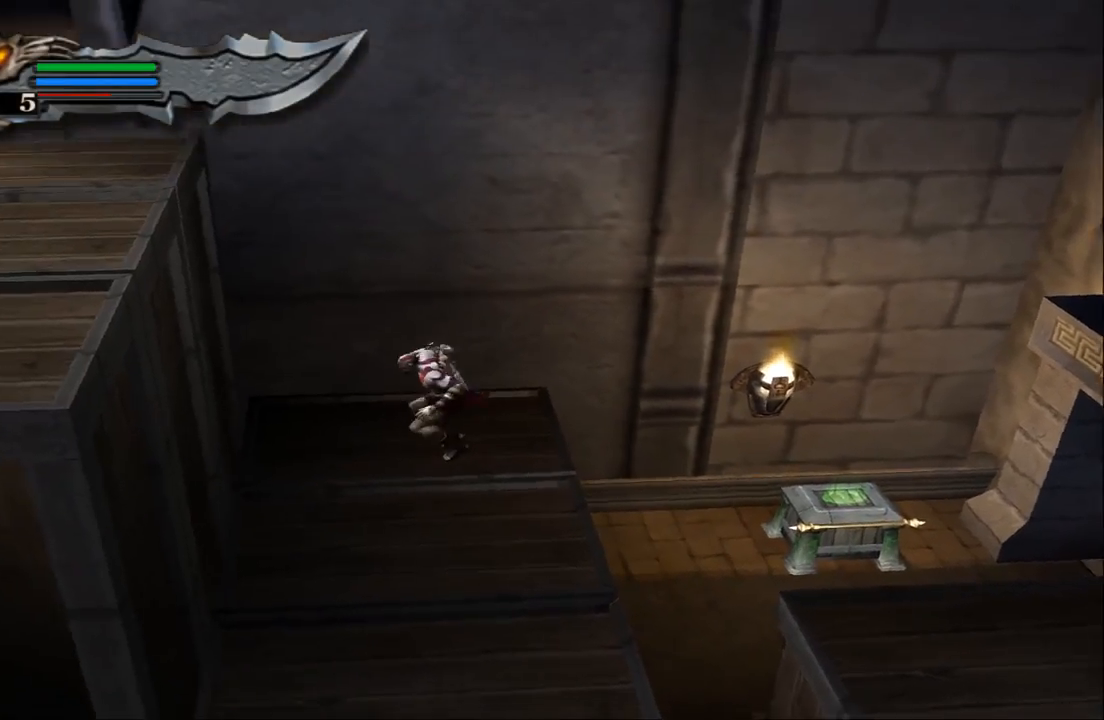
{"buttons": [], "left_stick": "right", "right_stick": "center", "events": [[33, "left_stick", "right"]]}
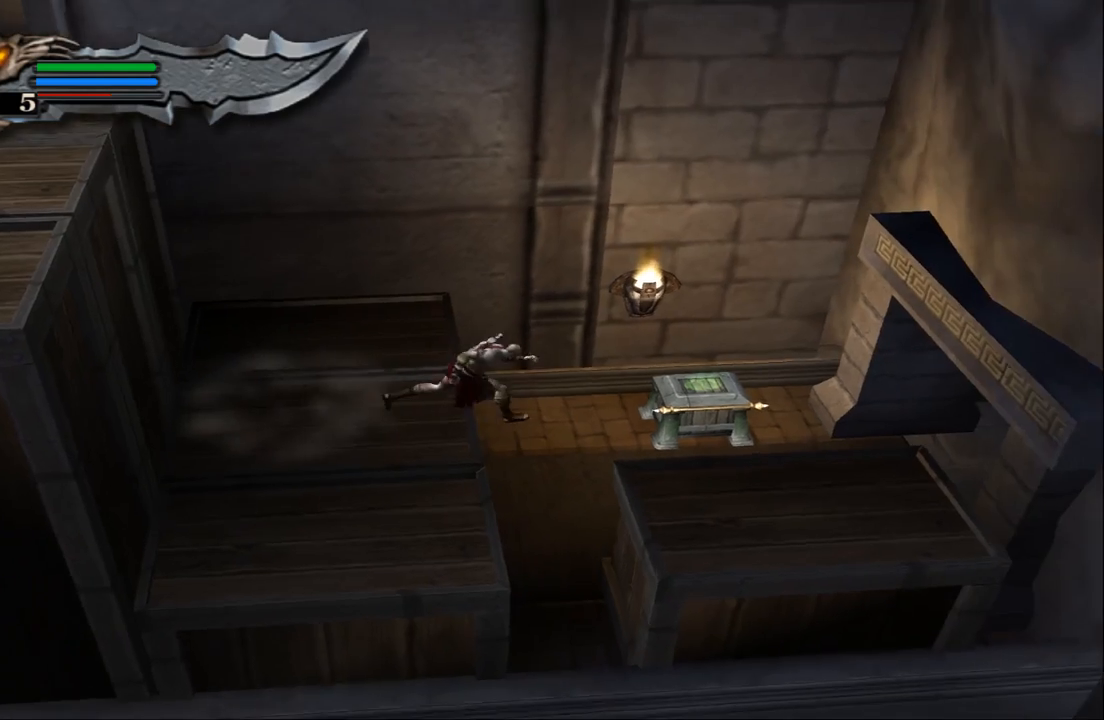
{"buttons": [], "left_stick": "up", "right_stick": "center", "events": [[433, "left_stick", "up"]]}
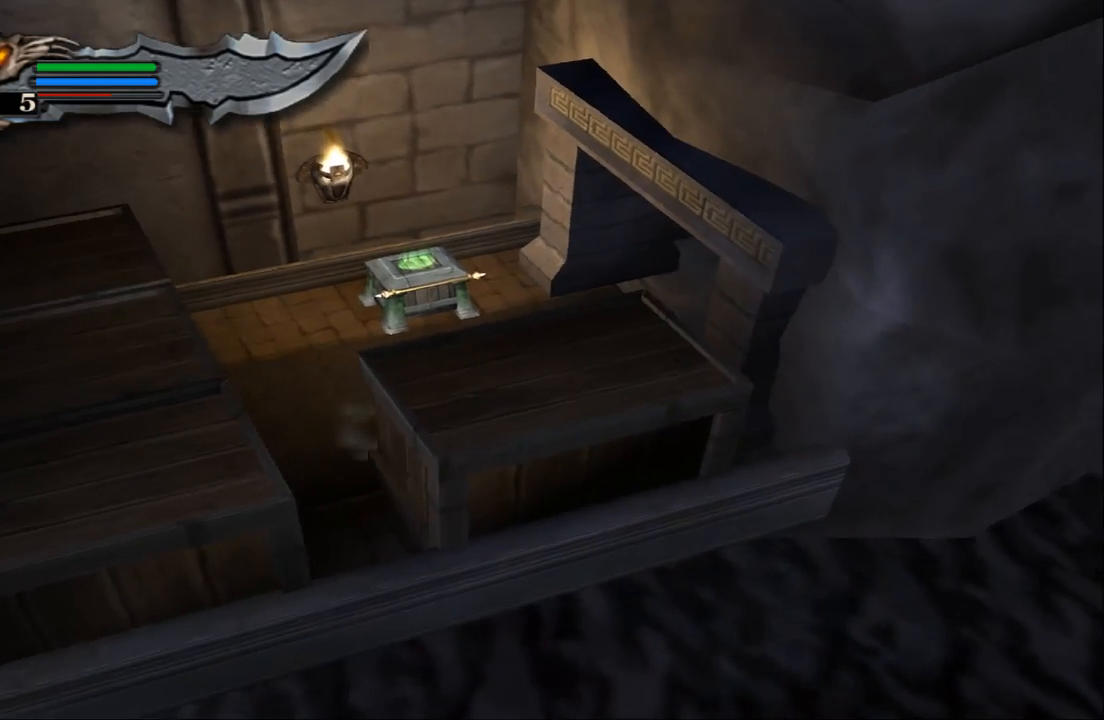
{"buttons": ["R2"], "left_stick": "center", "right_stick": "center", "events": [[33, "R2", "down"], [33, "left_stick", "up-left"], [133, "left_stick", "center"]]}
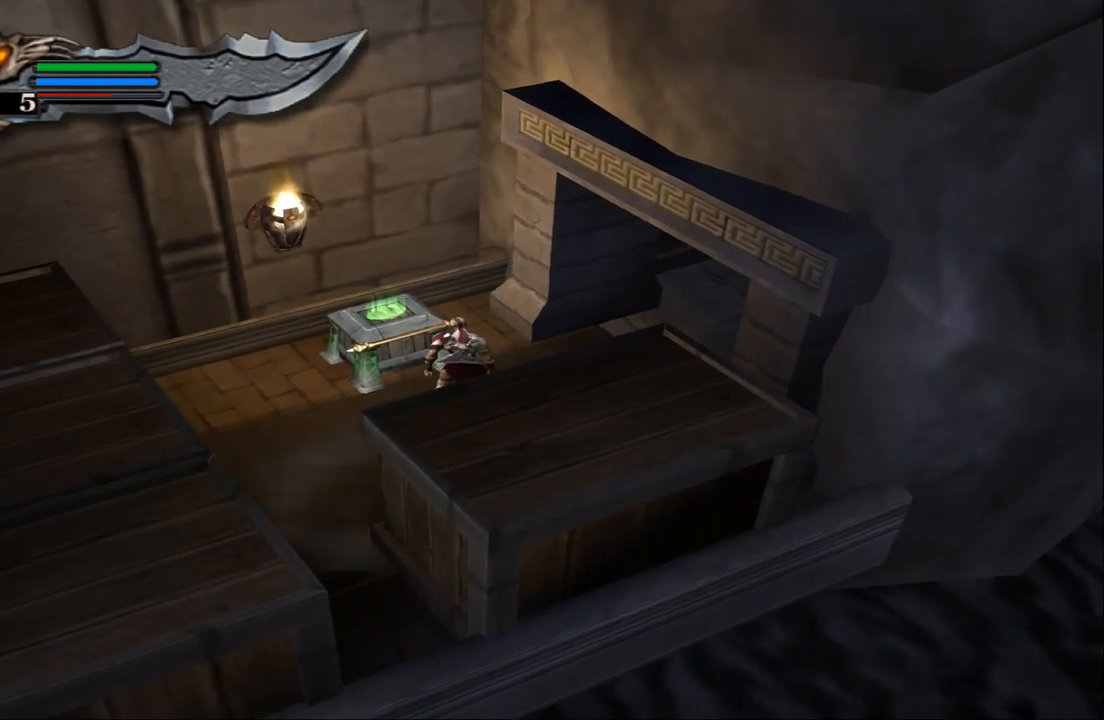
{"buttons": ["R2"], "left_stick": "center", "right_stick": "center", "events": [[267, "R2", "up"], [300, "R2", "down"]]}
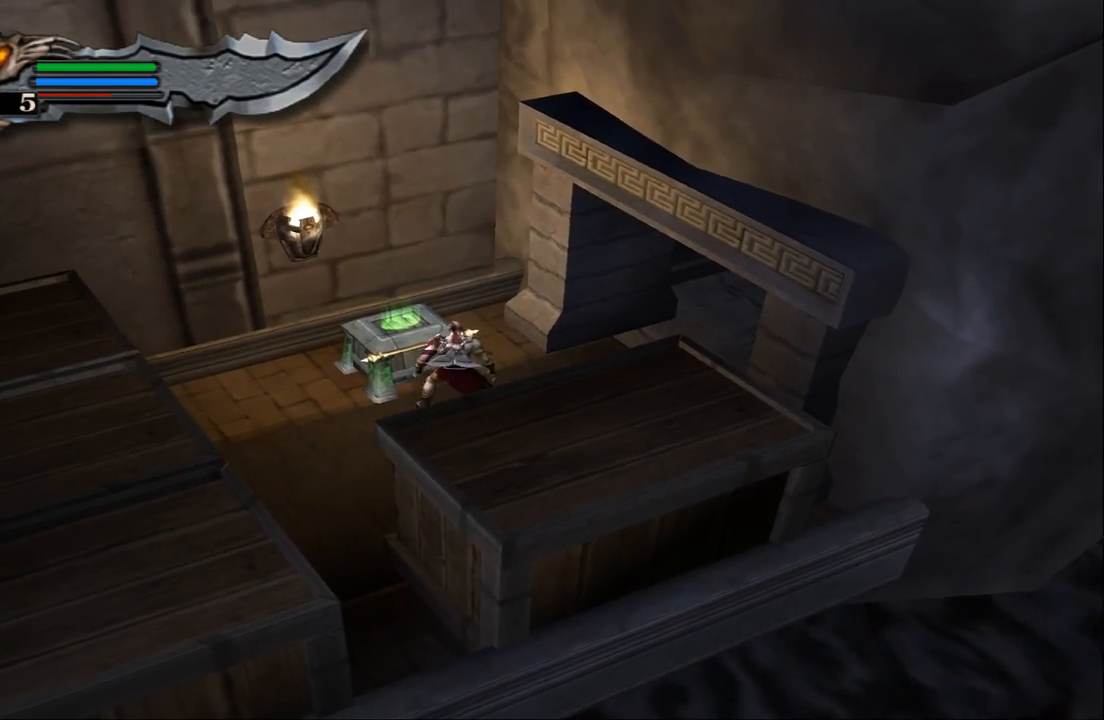
{"buttons": ["R2"], "left_stick": "center", "right_stick": "center", "events": []}
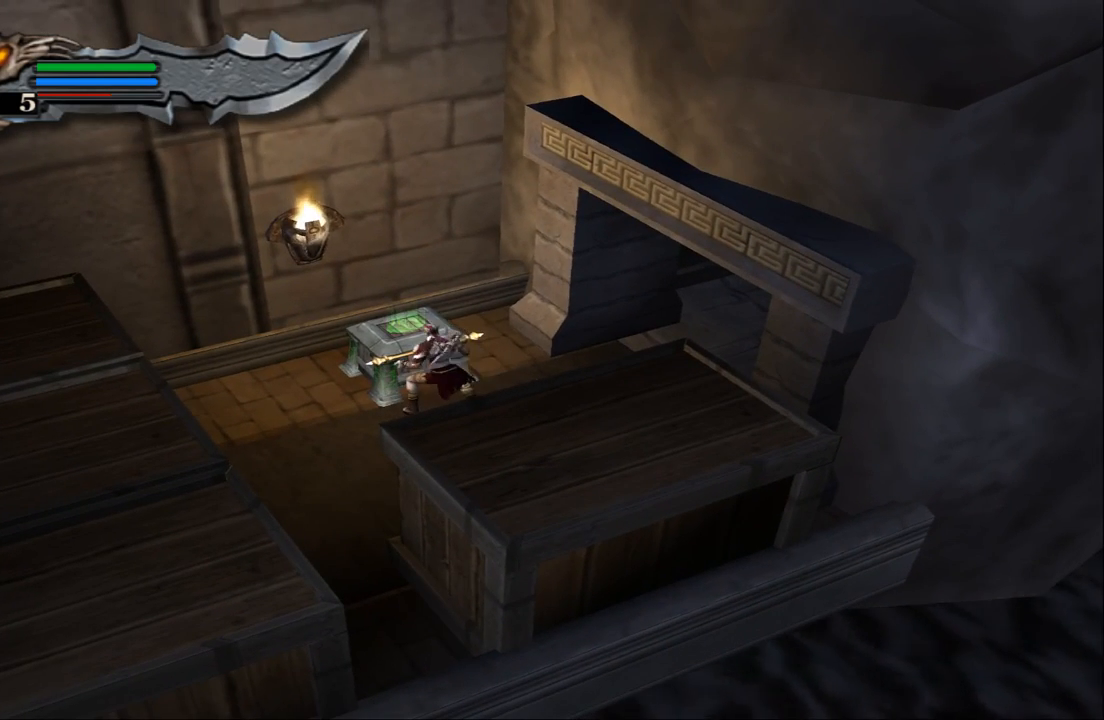
{"buttons": ["R2"], "left_stick": "center", "right_stick": "center", "events": []}
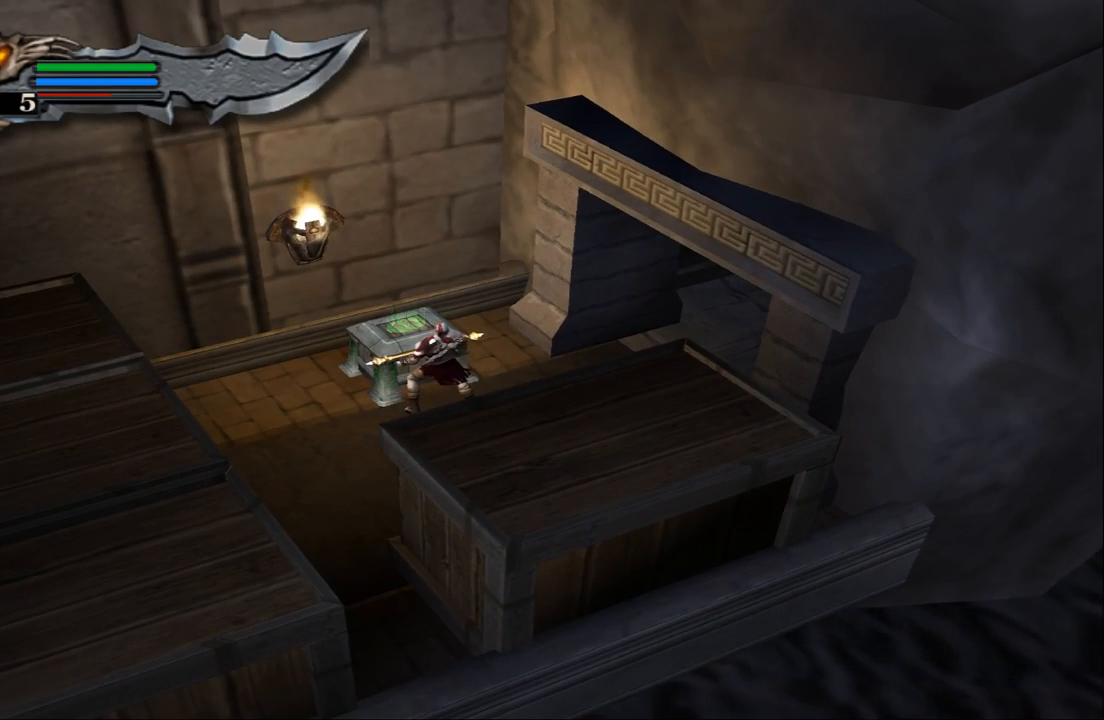
{"buttons": ["R2"], "left_stick": "center", "right_stick": "center", "events": []}
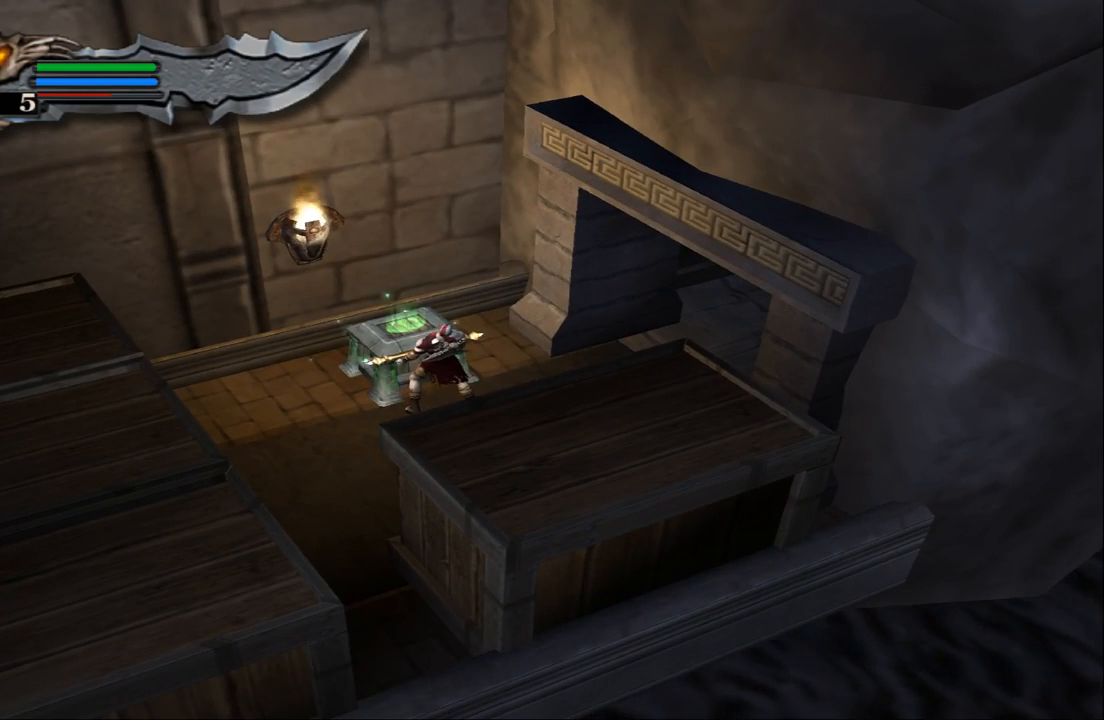
{"buttons": ["R2"], "left_stick": "left", "right_stick": "center", "events": [[367, "left_stick", "left"]]}
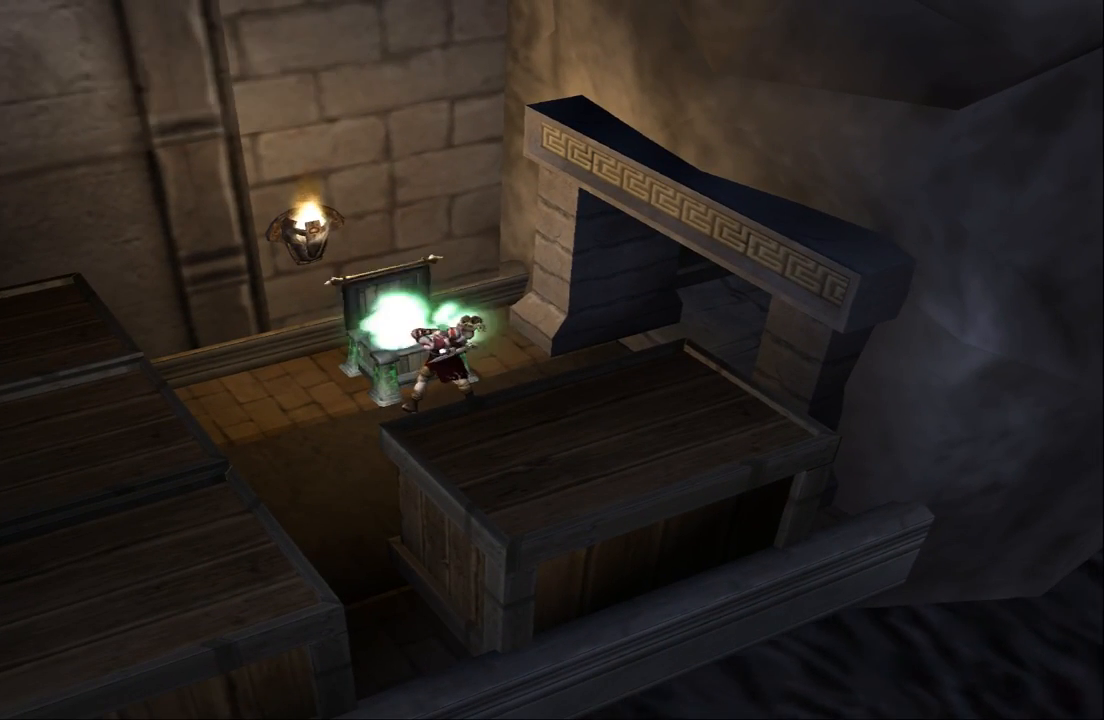
{"buttons": [], "left_stick": "left", "right_stick": "center", "events": [[367, "R2", "up"]]}
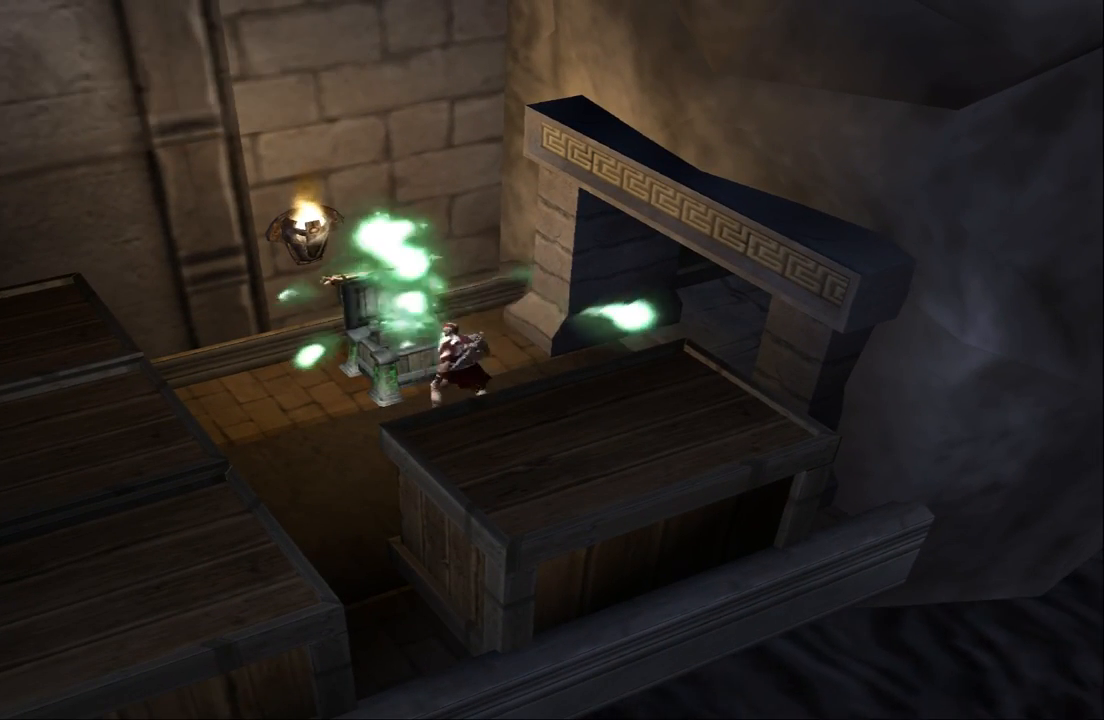
{"buttons": ["CROSS"], "left_stick": "left", "right_stick": "center", "events": [[233, "CROSS", "down"], [333, "CROSS", "up"], [400, "CROSS", "down"]]}
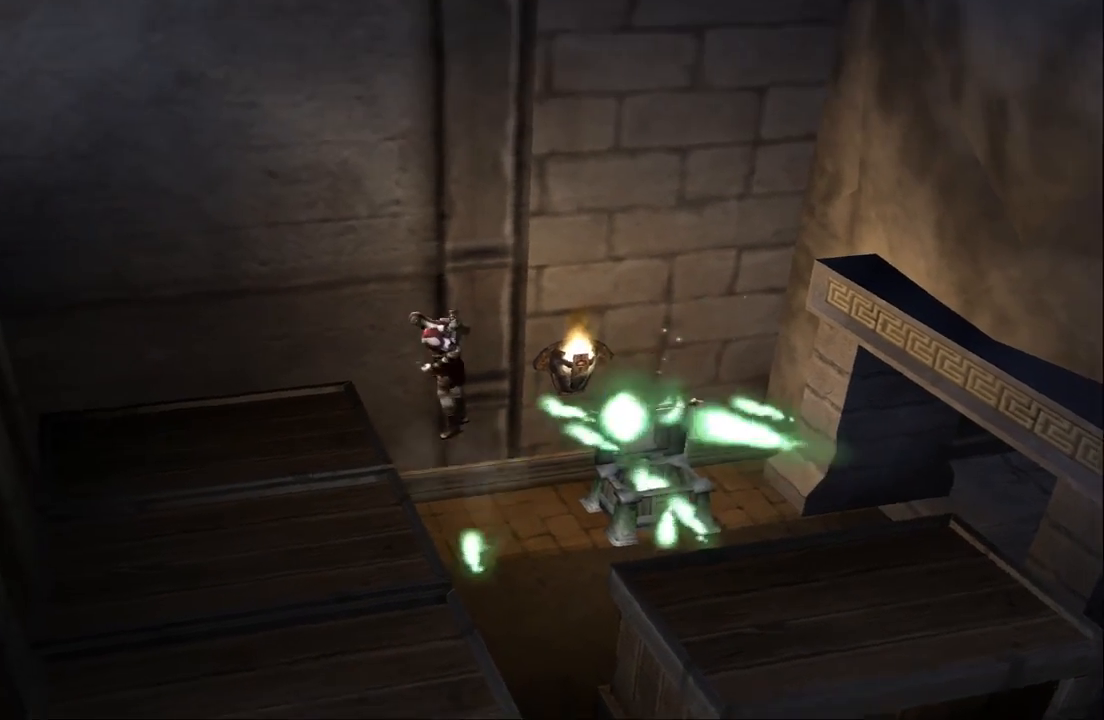
{"buttons": [], "left_stick": "left", "right_stick": "center", "events": [[100, "CROSS", "up"]]}
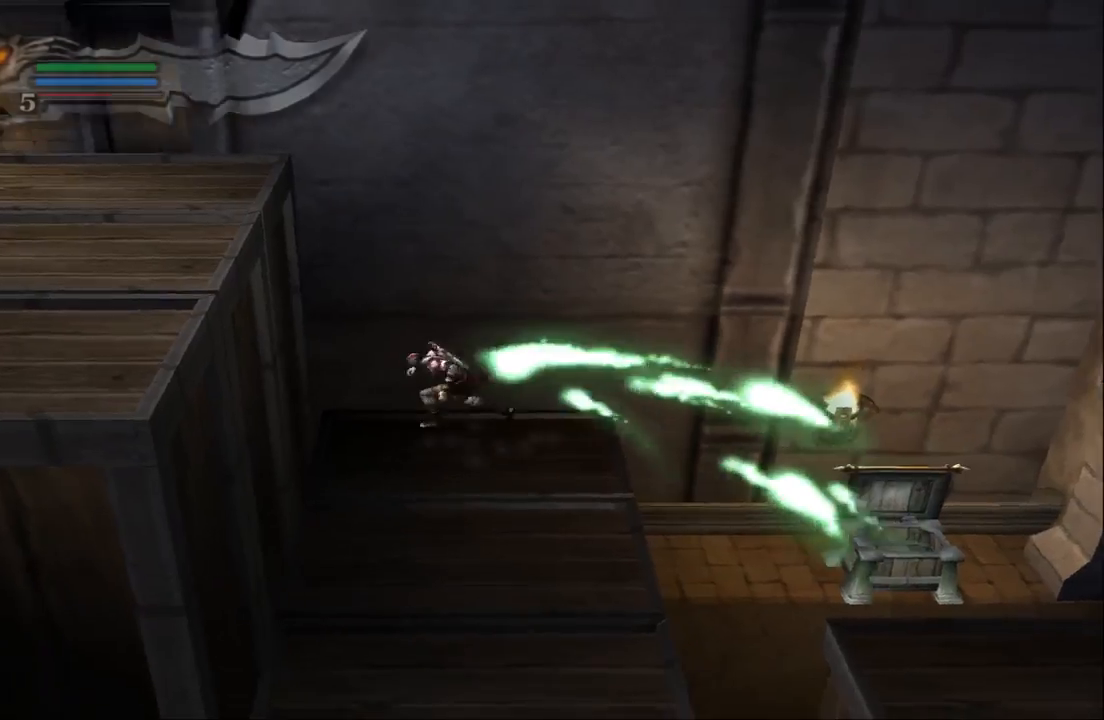
{"buttons": ["CROSS"], "left_stick": "left", "right_stick": "center", "events": [[33, "CROSS", "down"], [133, "CROSS", "up"], [233, "CROSS", "down"], [333, "CROSS", "up"], [433, "CROSS", "down"]]}
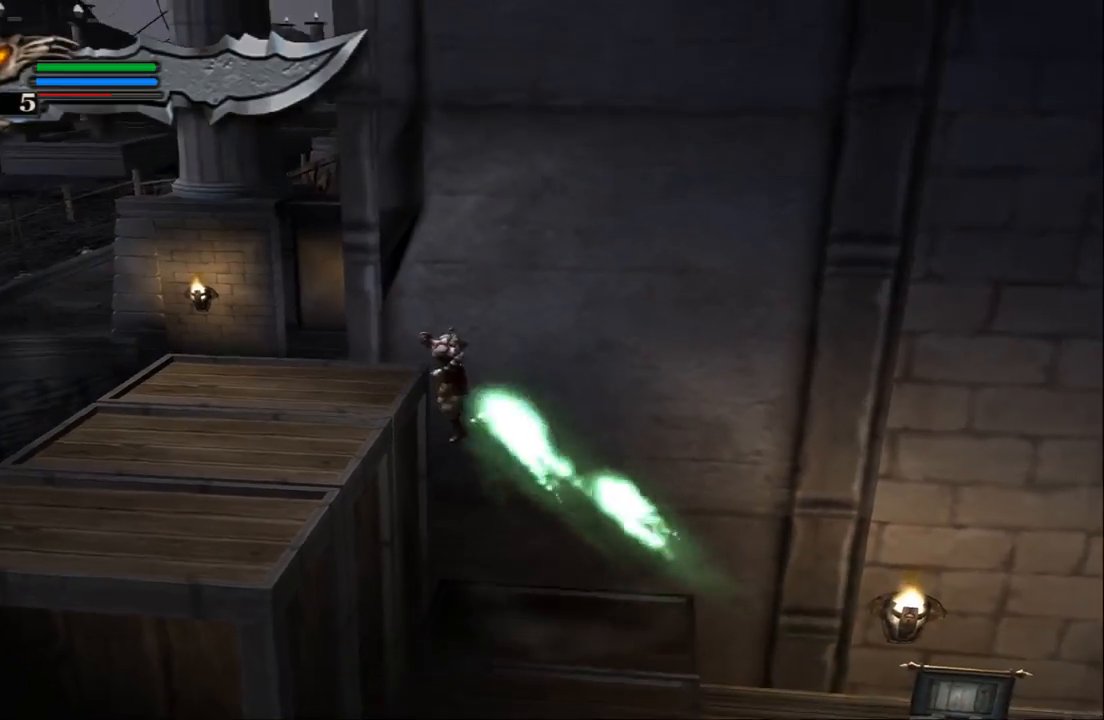
{"buttons": ["CROSS"], "left_stick": "left", "right_stick": "center", "events": [[33, "CROSS", "up"], [100, "CROSS", "down"], [233, "CROSS", "up"], [300, "CROSS", "down"], [400, "CROSS", "up"], [467, "CROSS", "down"]]}
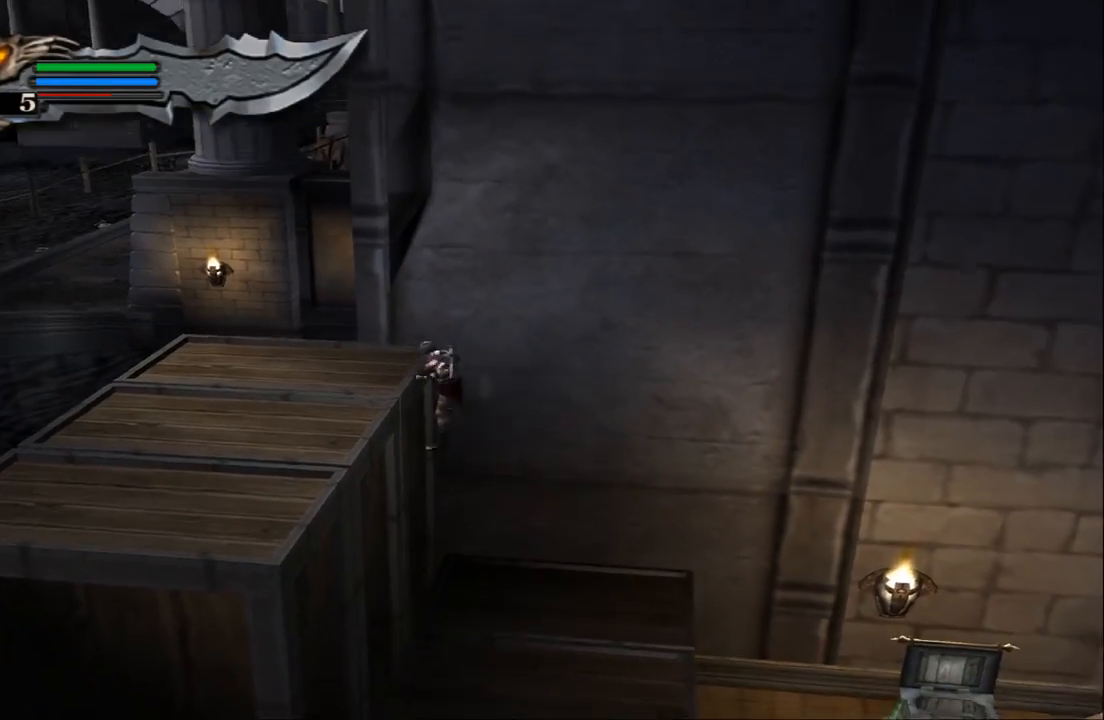
{"buttons": [], "left_stick": "center", "right_stick": "center", "events": [[100, "CROSS", "up"], [433, "left_stick", "center"]]}
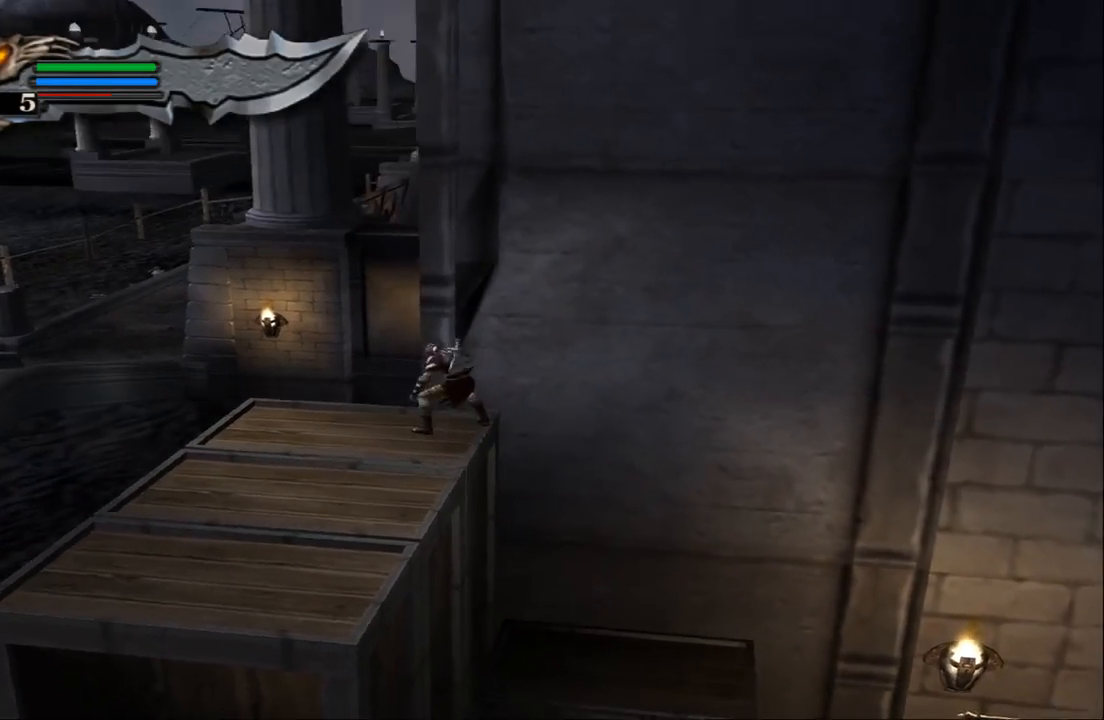
{"buttons": [], "left_stick": "left", "right_stick": "center", "events": [[500, "left_stick", "left"]]}
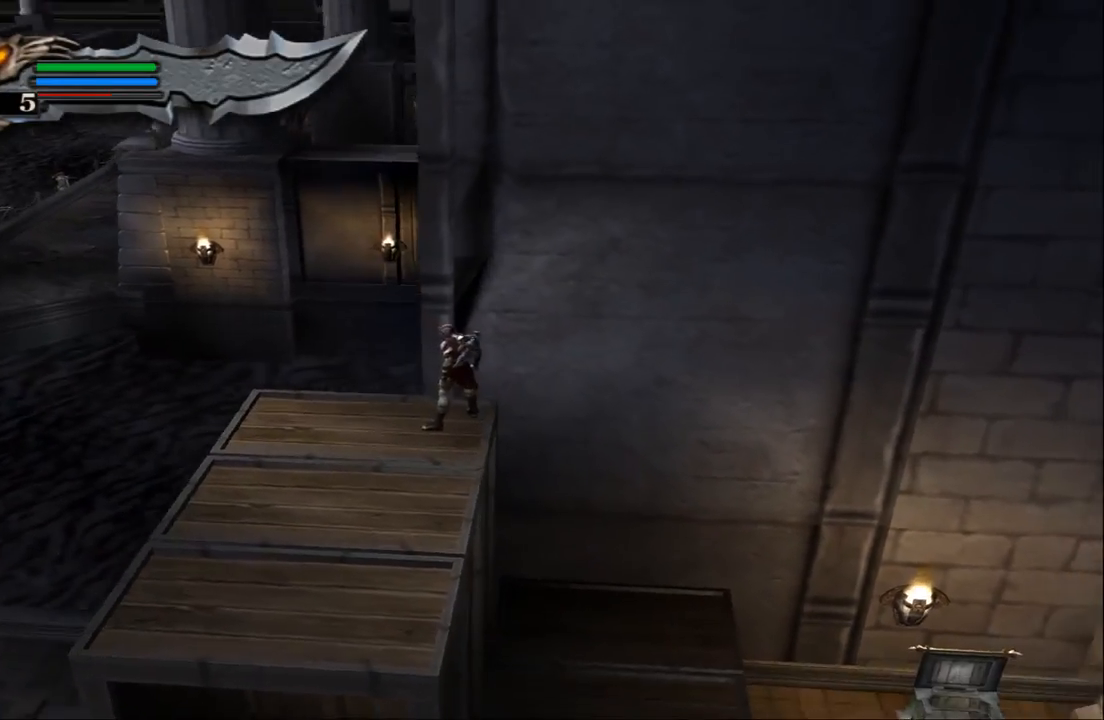
{"buttons": [], "left_stick": "center", "right_stick": "center", "events": [[233, "left_stick", "center"]]}
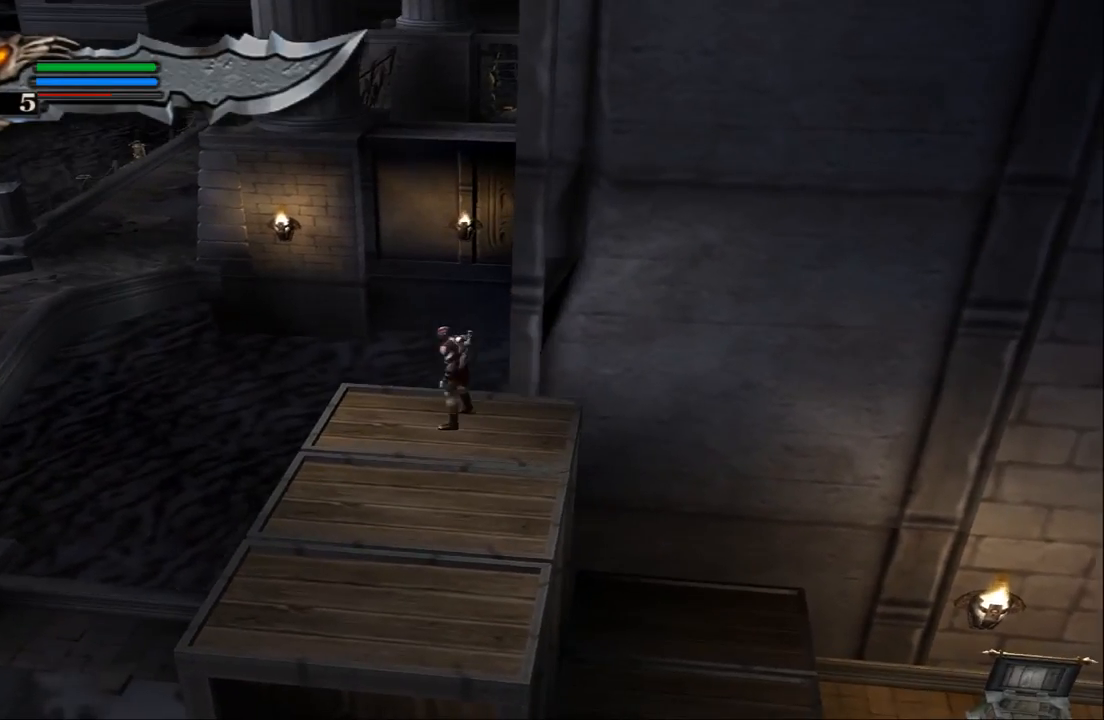
{"buttons": [], "left_stick": "left", "right_stick": "center", "events": [[333, "left_stick", "left"]]}
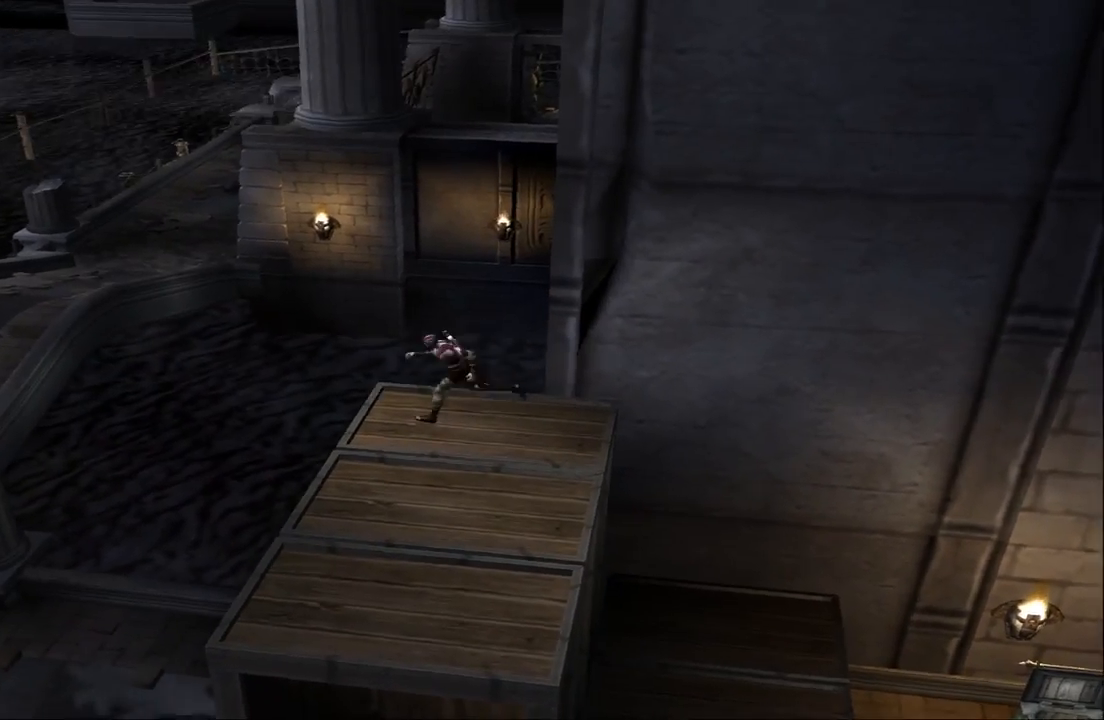
{"buttons": [], "left_stick": "up-left", "right_stick": "center", "events": [[100, "CROSS", "down"], [400, "CROSS", "up"], [467, "left_stick", "up-left"]]}
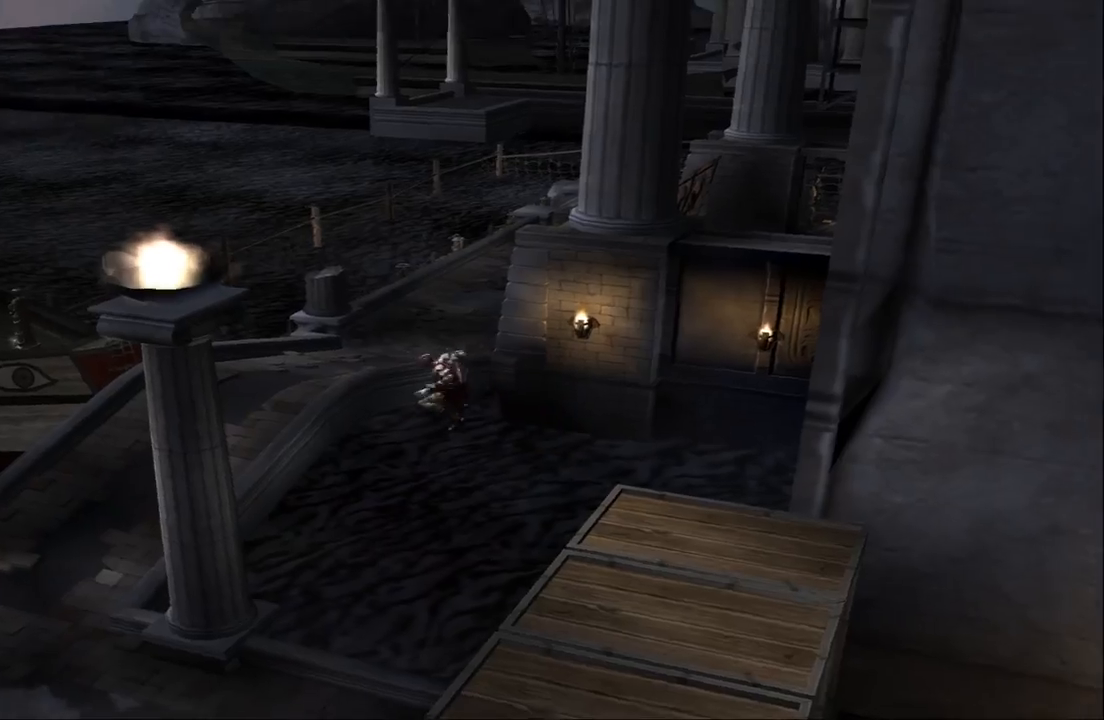
{"buttons": ["SQUARE"], "left_stick": "left", "right_stick": "center", "events": [[33, "CROSS", "down"], [233, "left_stick", "left"], [400, "CROSS", "up"], [467, "SQUARE", "down"]]}